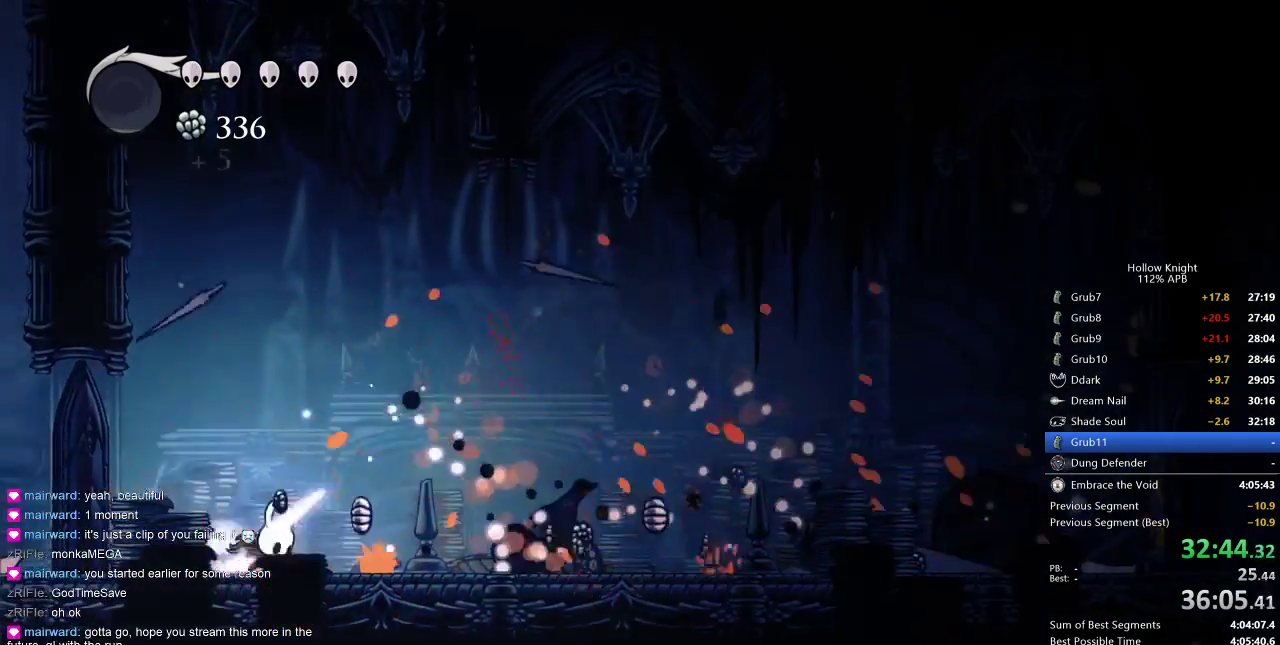
Gameplay with keyboard; each line is a JSON object with the keys held at the frame after it. "events" lists presses ("down") and releases ("up") of "cdash", "dash", "dnail", "down", "heal", "inv", "jump", "left", "nail", "right", "spell" and "up" between this image and that frame as [ms after this image, input, new state], when the widget could be followed in between. No other keys are recorded. Mouse input is not recorded. Key names are as the overlay labels them; some are game actions (e.g. jump) rather than physical keys.
{"keys": ["right"], "events": [[33, "dash", "down"], [150, "dash", "up"]]}
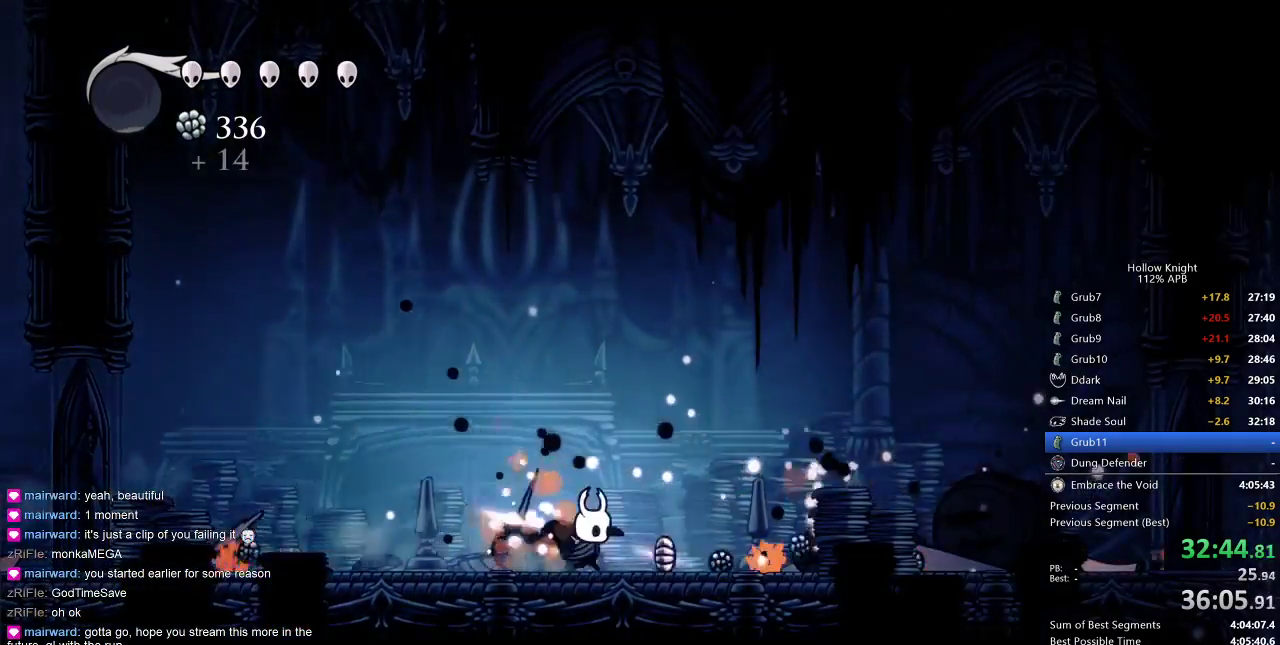
{"keys": ["right"], "events": [[83, "dash", "down"], [250, "dash", "up"]]}
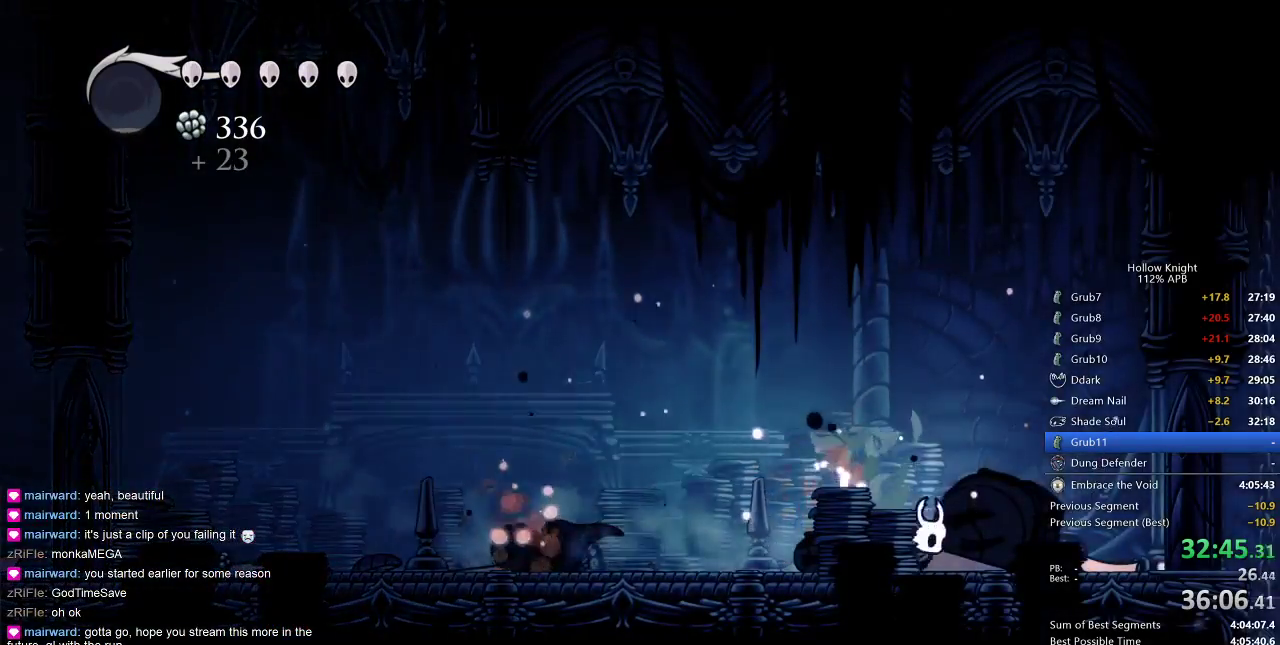
{"keys": ["right"], "events": []}
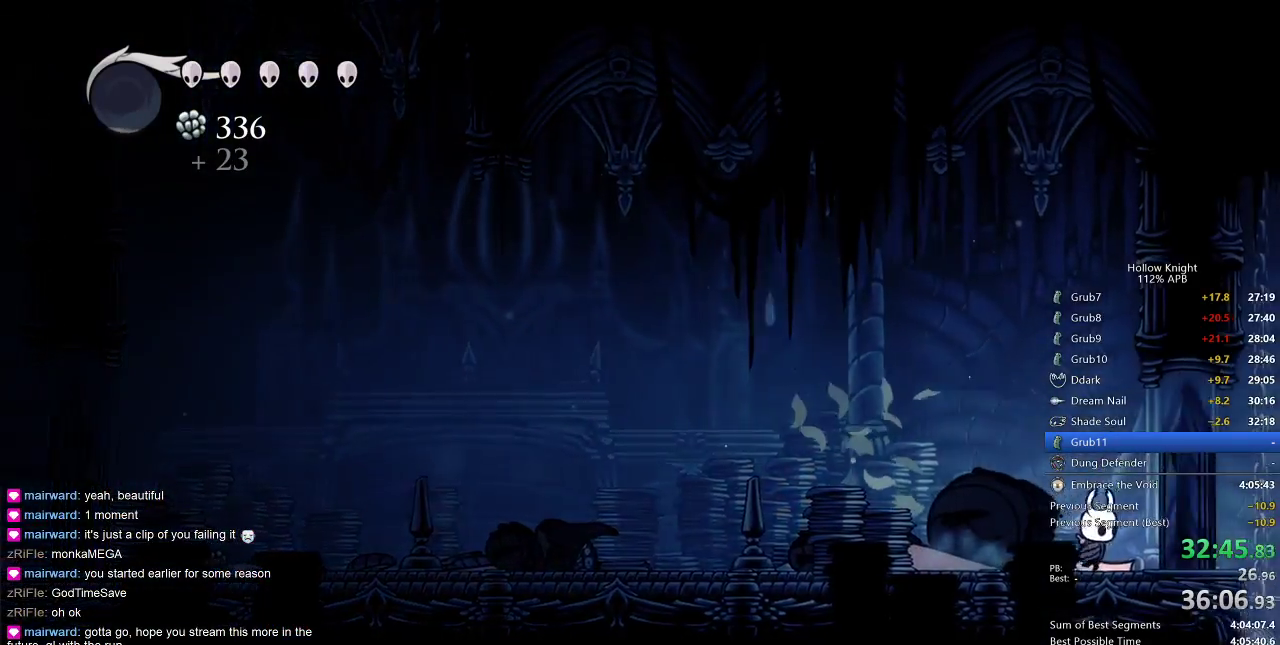
{"keys": [], "events": [[283, "right", "up"]]}
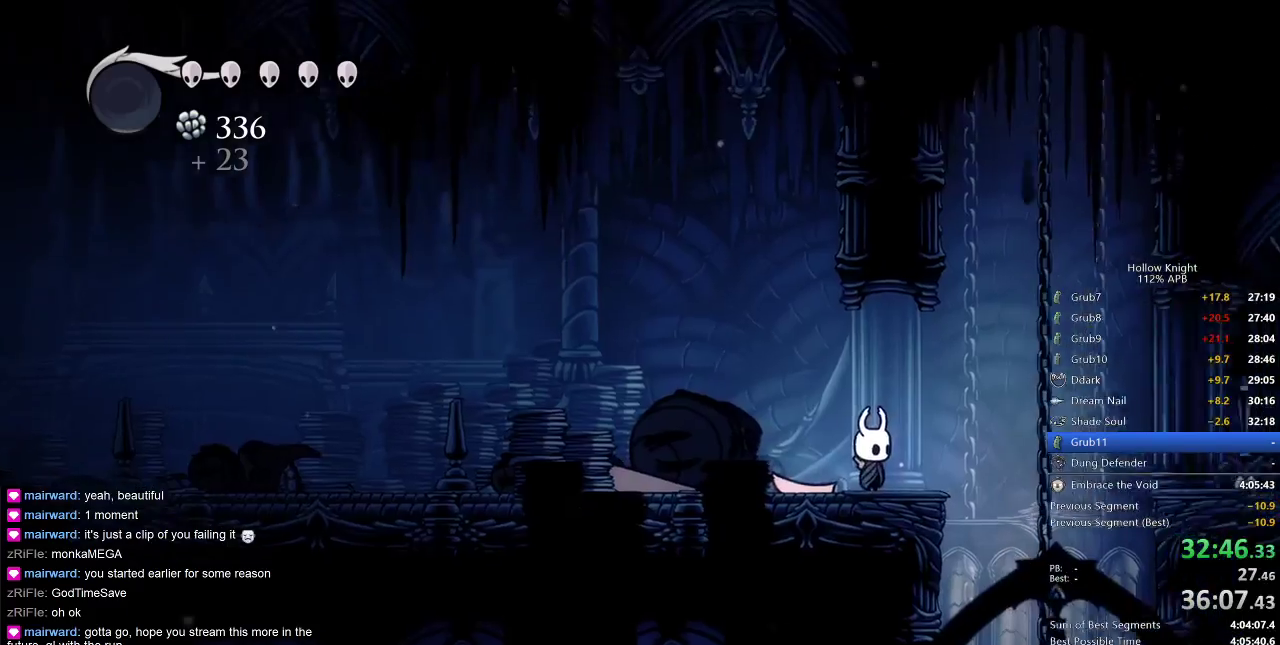
{"keys": ["right"], "events": [[350, "dash", "down"], [350, "right", "down"], [417, "dash", "up"]]}
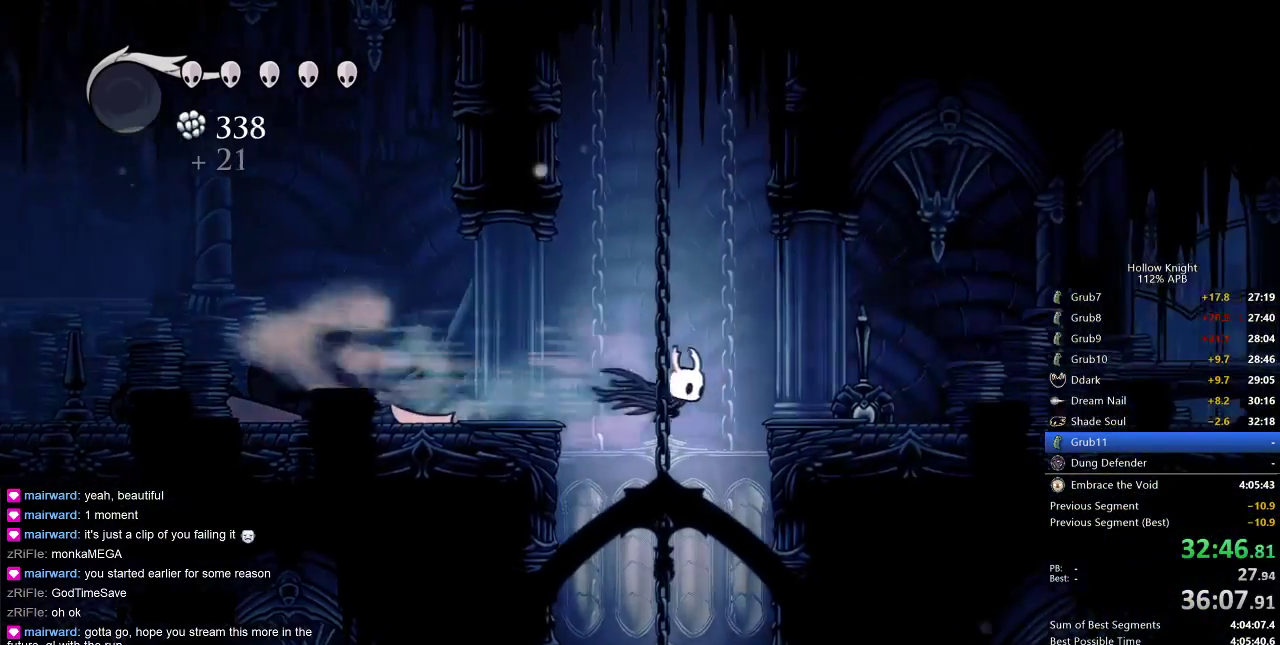
{"keys": [], "events": [[67, "right", "up"], [117, "nail", "down"], [167, "nail", "up"], [317, "left", "down"], [417, "left", "up"]]}
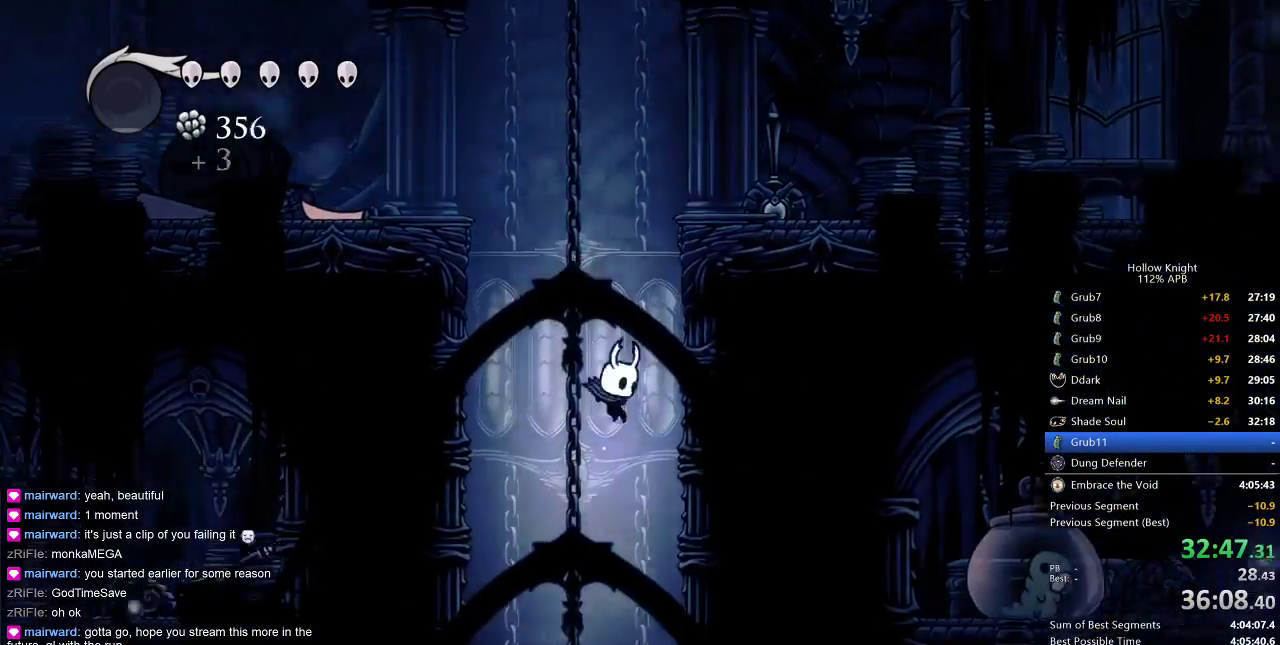
{"keys": ["right"], "events": [[50, "right", "down"], [150, "right", "up"], [417, "right", "down"]]}
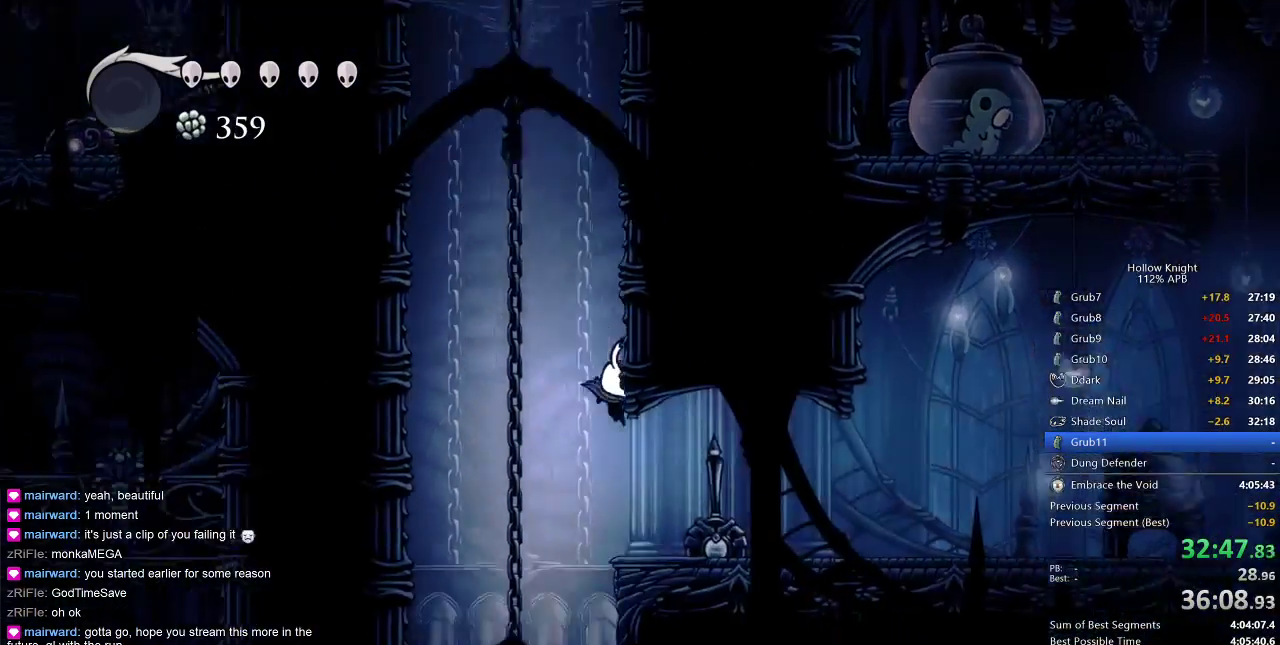
{"keys": ["right"], "events": [[67, "dash", "down"], [200, "dash", "up"]]}
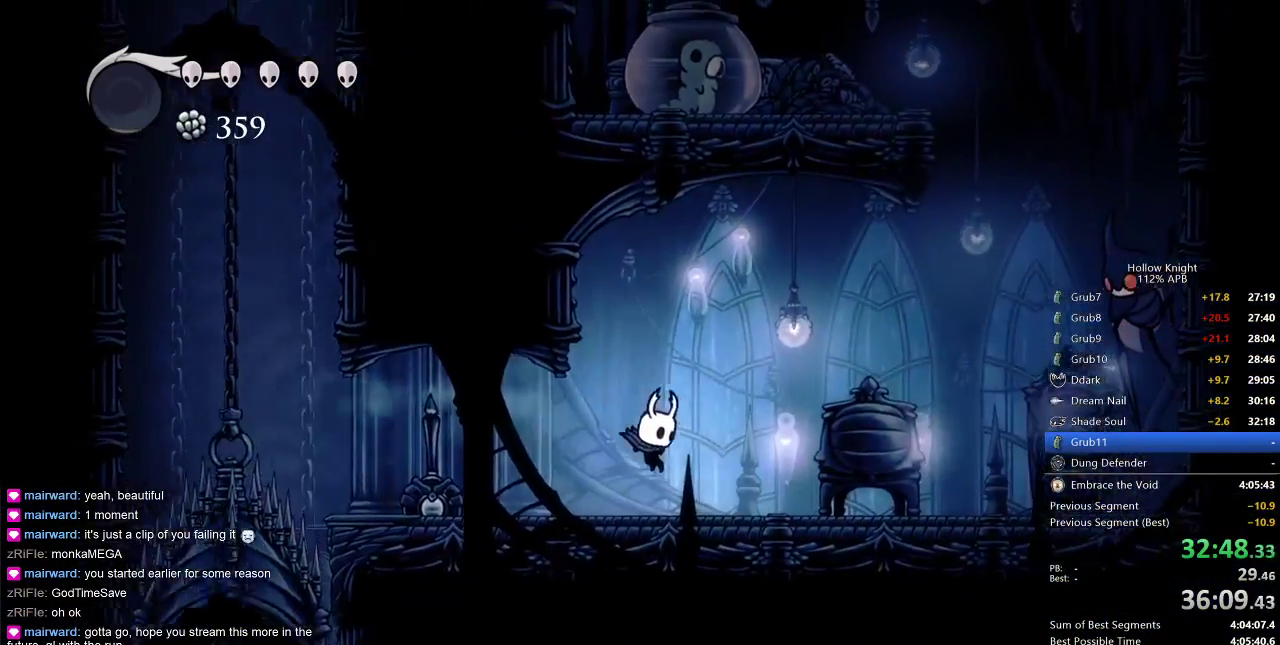
{"keys": ["right"], "events": [[150, "dash", "down"], [250, "dash", "up"]]}
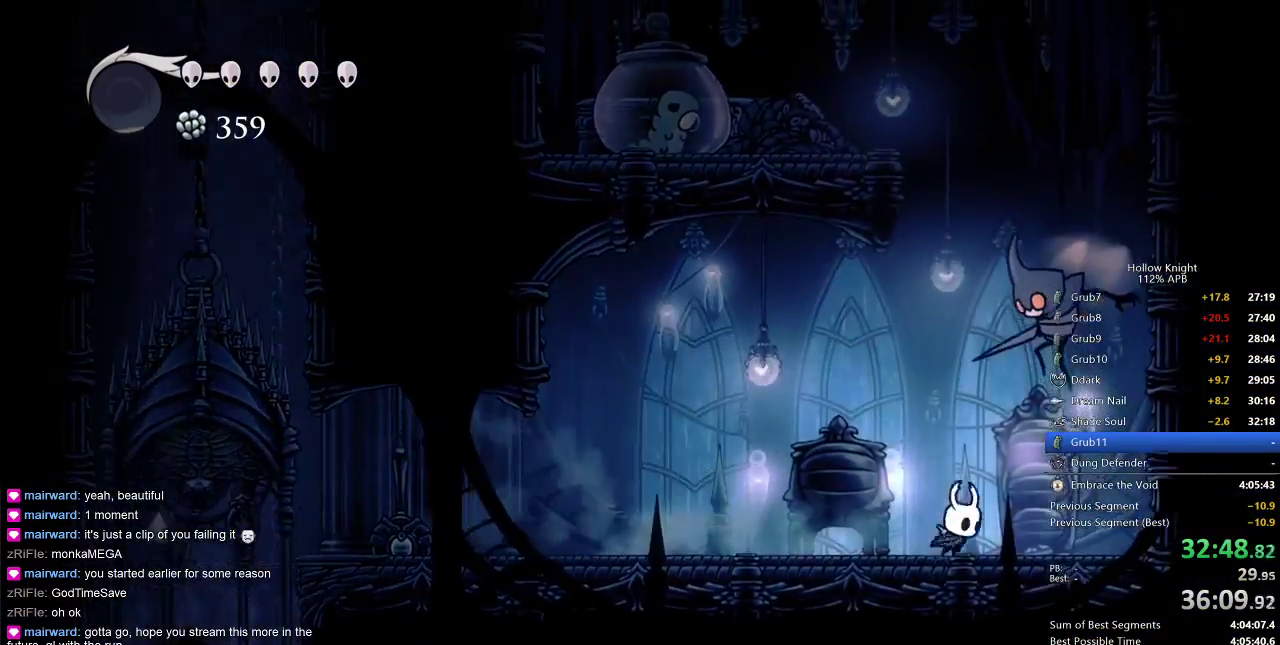
{"keys": ["down", "jump", "nail"], "events": [[50, "right", "up"], [83, "down", "down"], [150, "jump", "down"], [417, "nail", "down"]]}
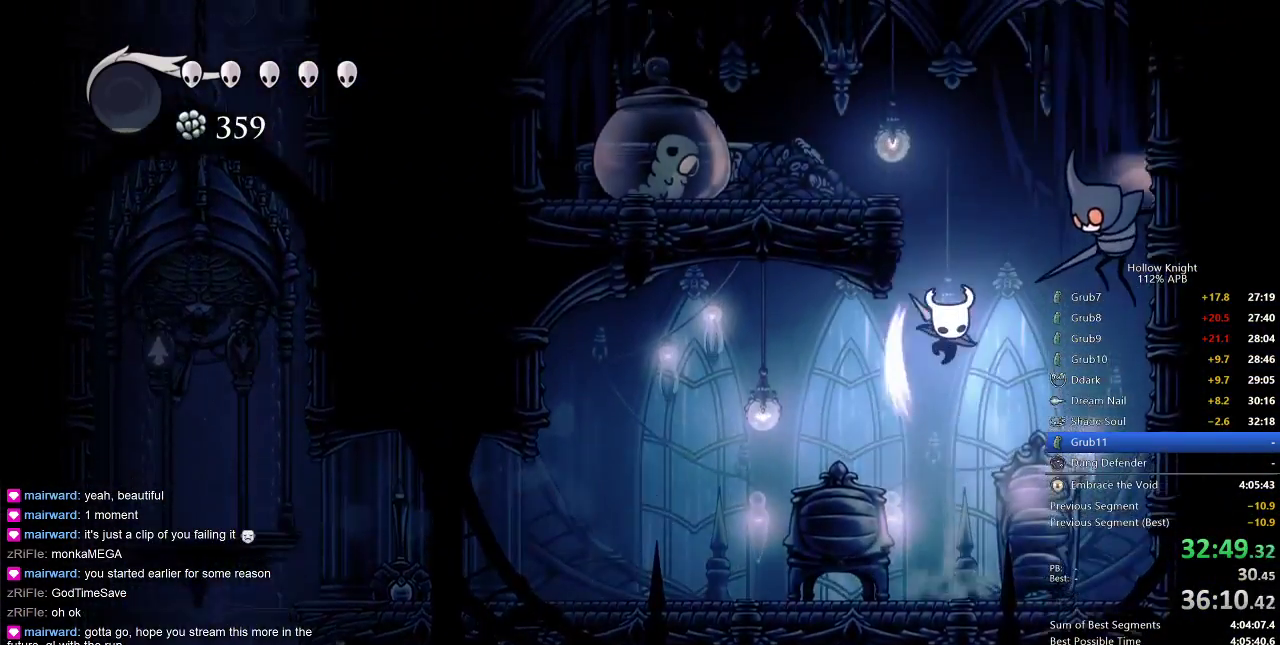
{"keys": ["down", "left"], "events": [[267, "left", "down"], [333, "jump", "up"], [333, "nail", "up"]]}
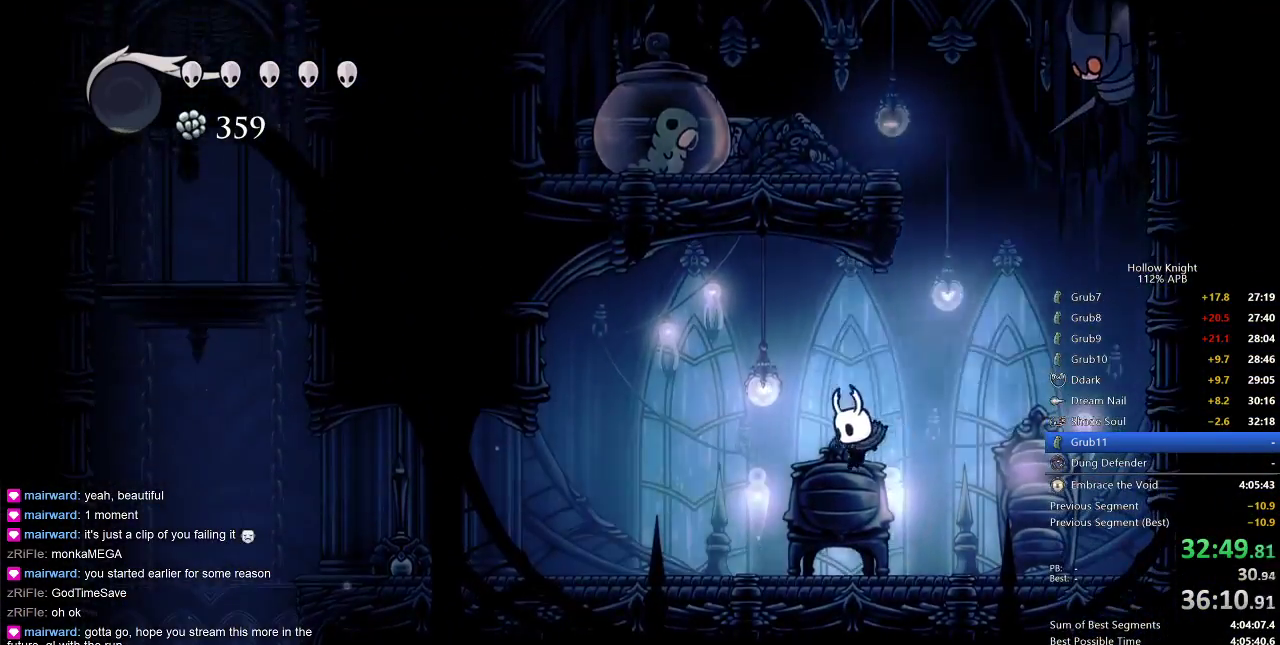
{"keys": ["nail", "right"], "events": [[67, "left", "up"], [167, "jump", "down"], [300, "right", "down"], [400, "nail", "down"], [450, "jump", "up"], [500, "down", "up"]]}
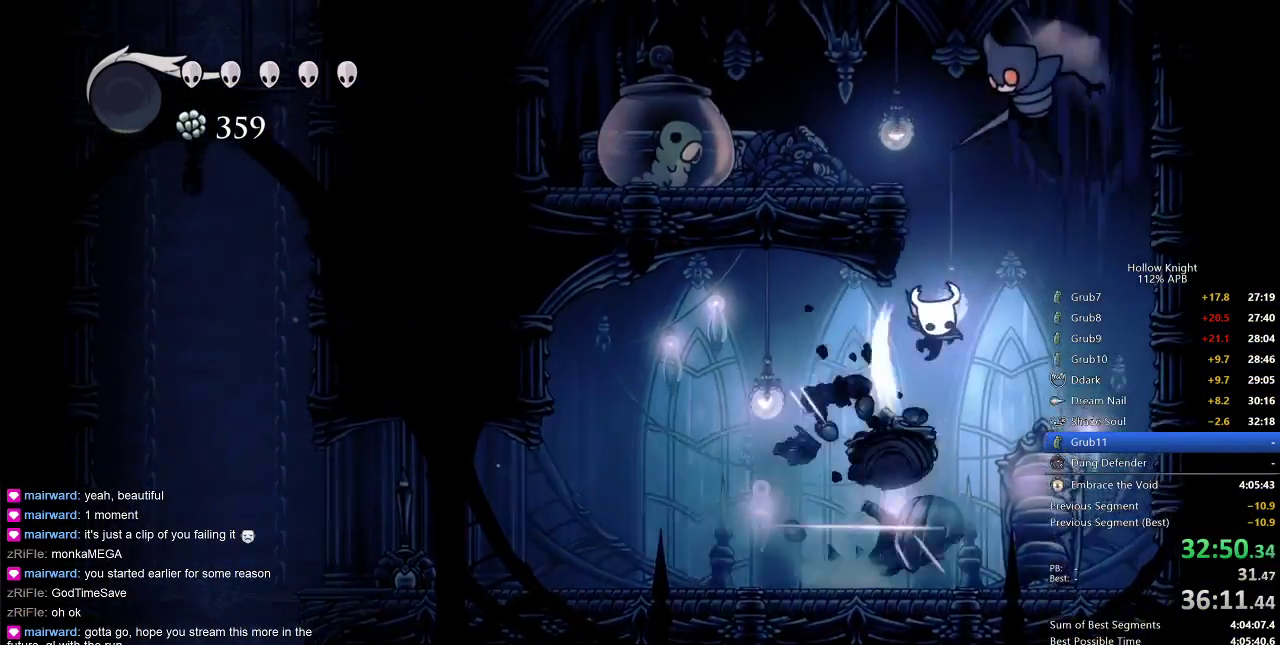
{"keys": ["right"], "events": [[133, "nail", "up"], [200, "dash", "down"], [383, "dash", "up"]]}
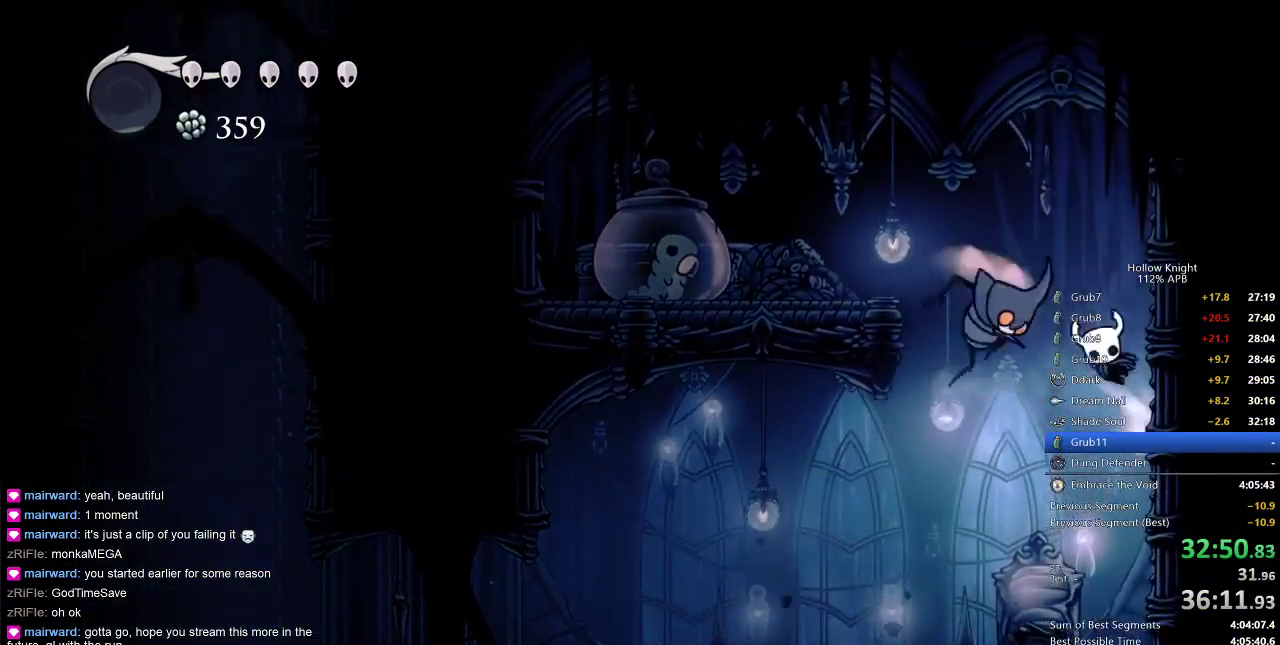
{"keys": ["dash", "left"], "events": [[17, "jump", "down"], [200, "left", "down"], [233, "right", "up"], [433, "dash", "down"], [433, "jump", "up"]]}
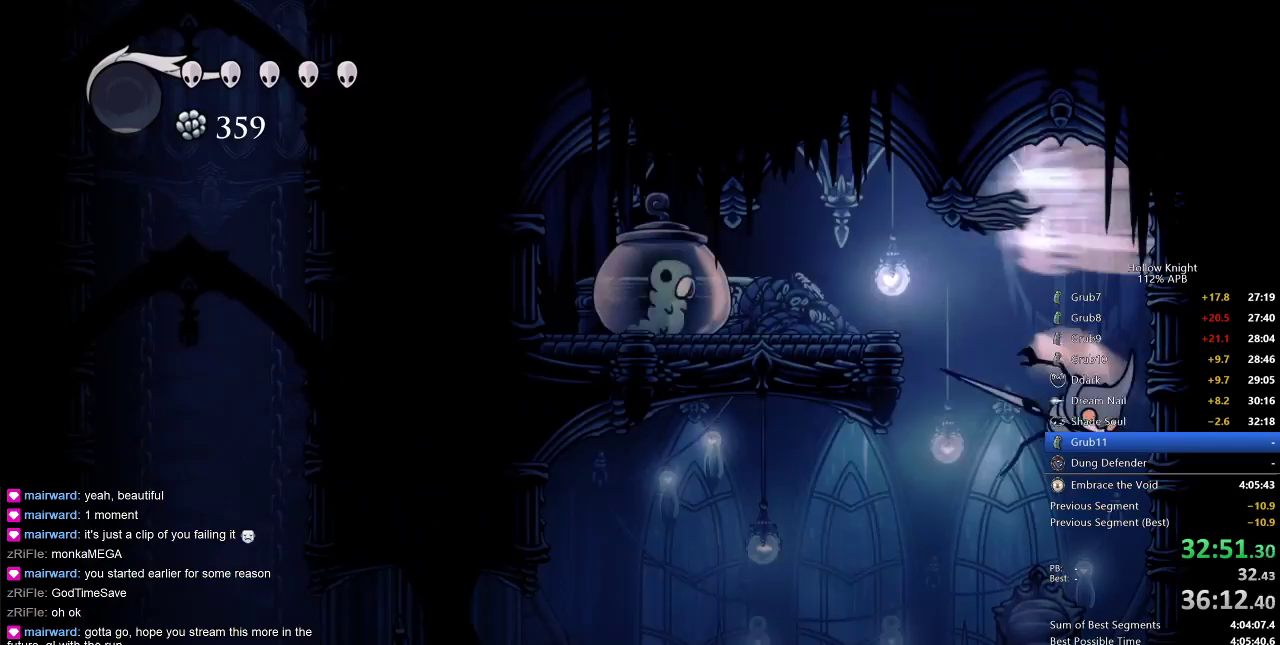
{"keys": ["nail"], "events": [[33, "dash", "up"], [433, "left", "up"], [433, "nail", "down"]]}
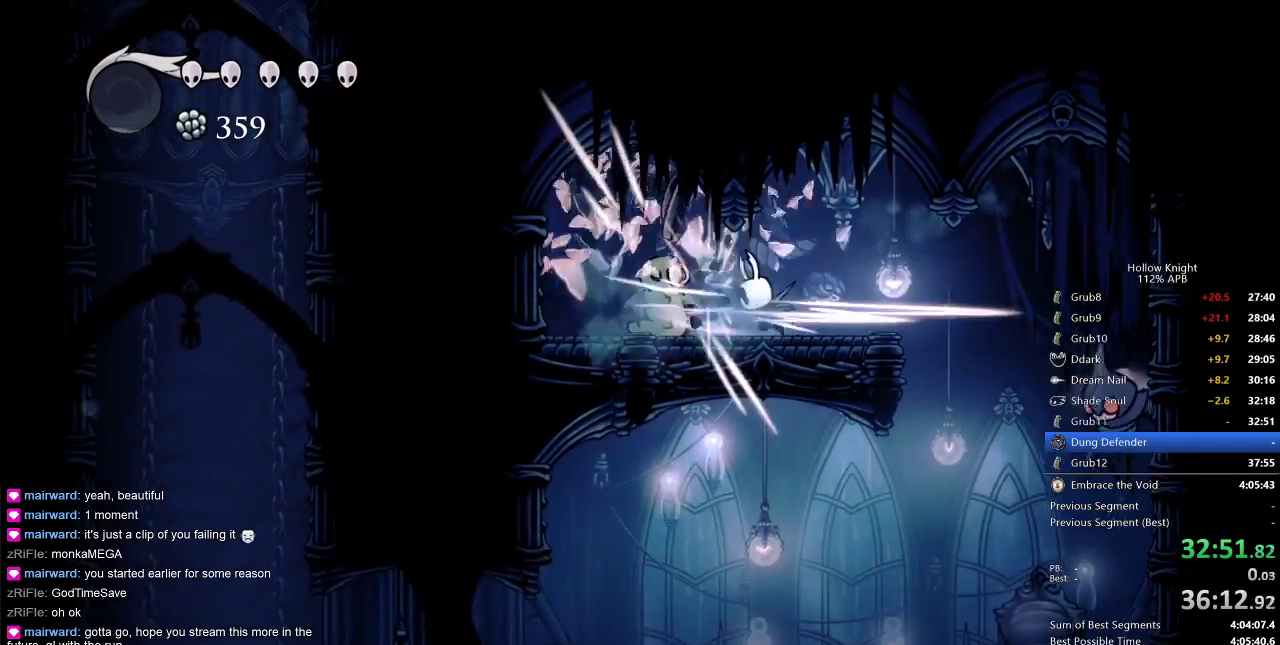
{"keys": ["nail", "right"], "events": [[50, "nail", "up"], [50, "right", "down"], [450, "nail", "down"]]}
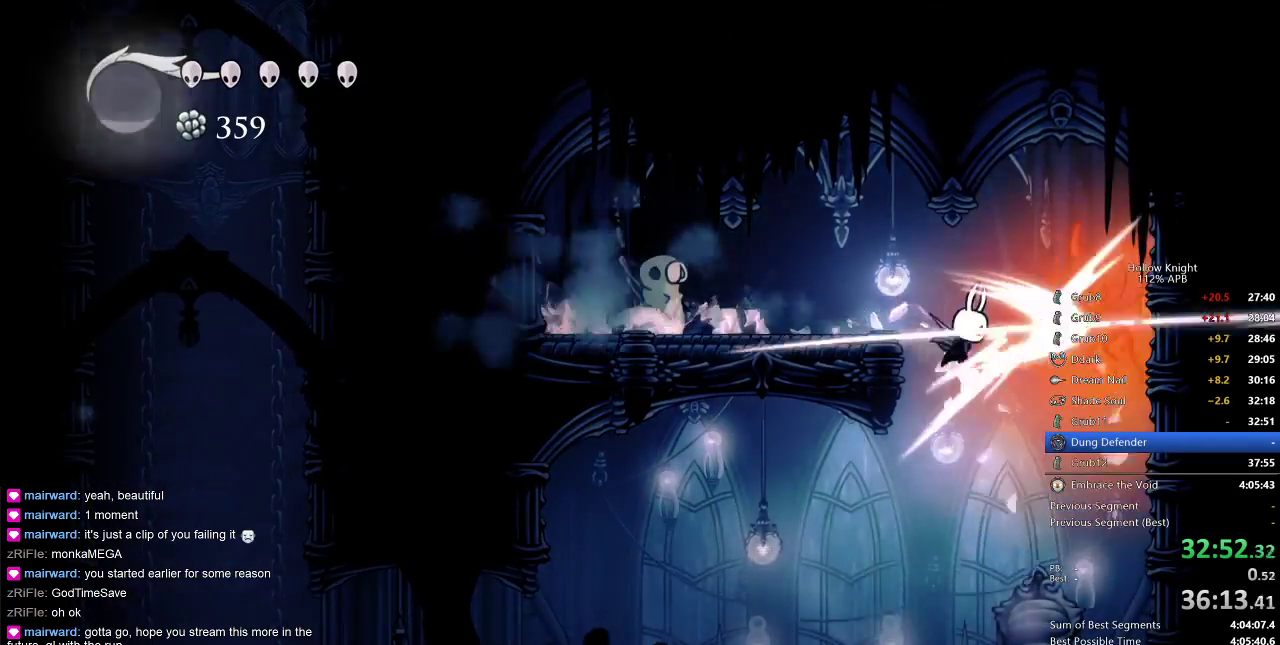
{"keys": ["right"], "events": [[67, "nail", "up"], [200, "right", "up"], [417, "right", "down"]]}
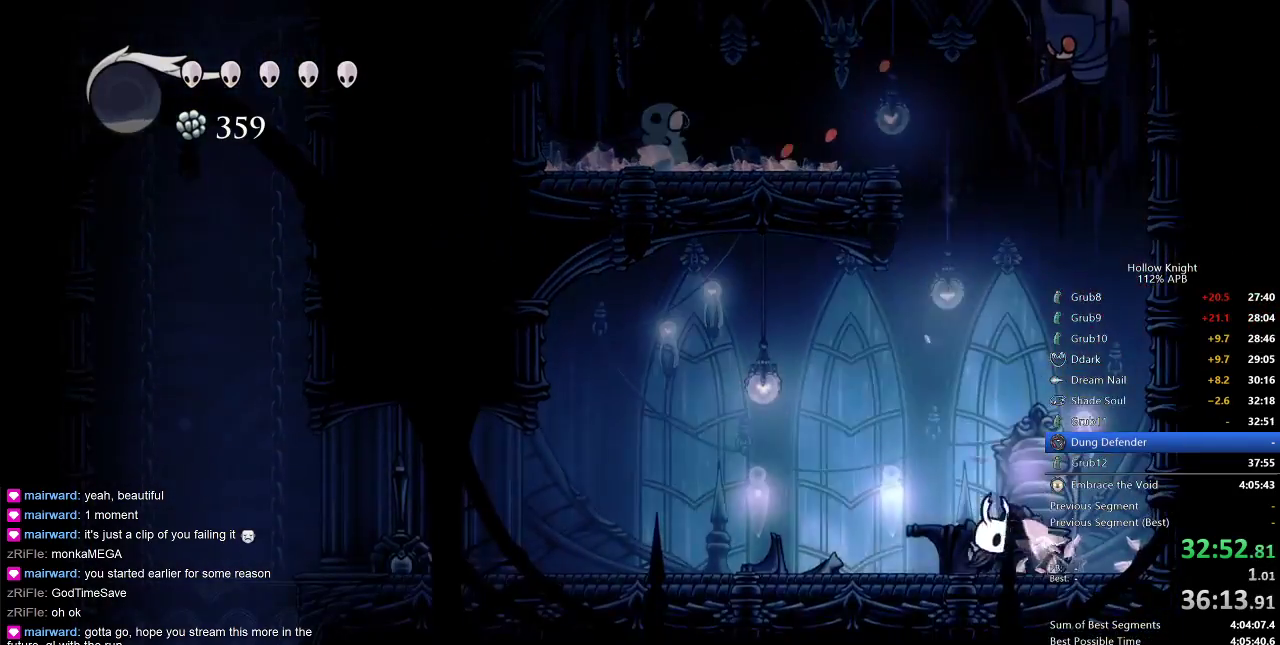
{"keys": ["jump", "left", "nail", "up"], "events": [[133, "jump", "down"], [133, "up", "down"], [167, "right", "up"], [417, "left", "down"], [500, "nail", "down"]]}
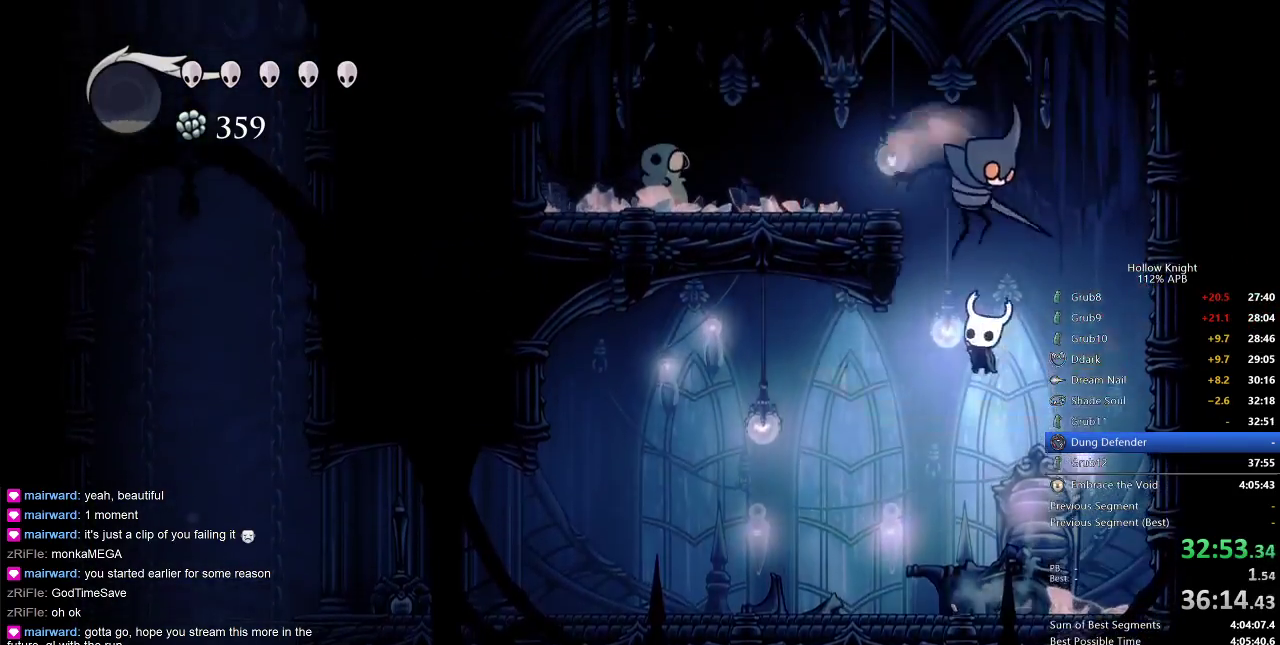
{"keys": ["left"], "events": [[50, "jump", "up"], [100, "dash", "down"], [100, "up", "up"], [133, "nail", "up"], [217, "dash", "up"]]}
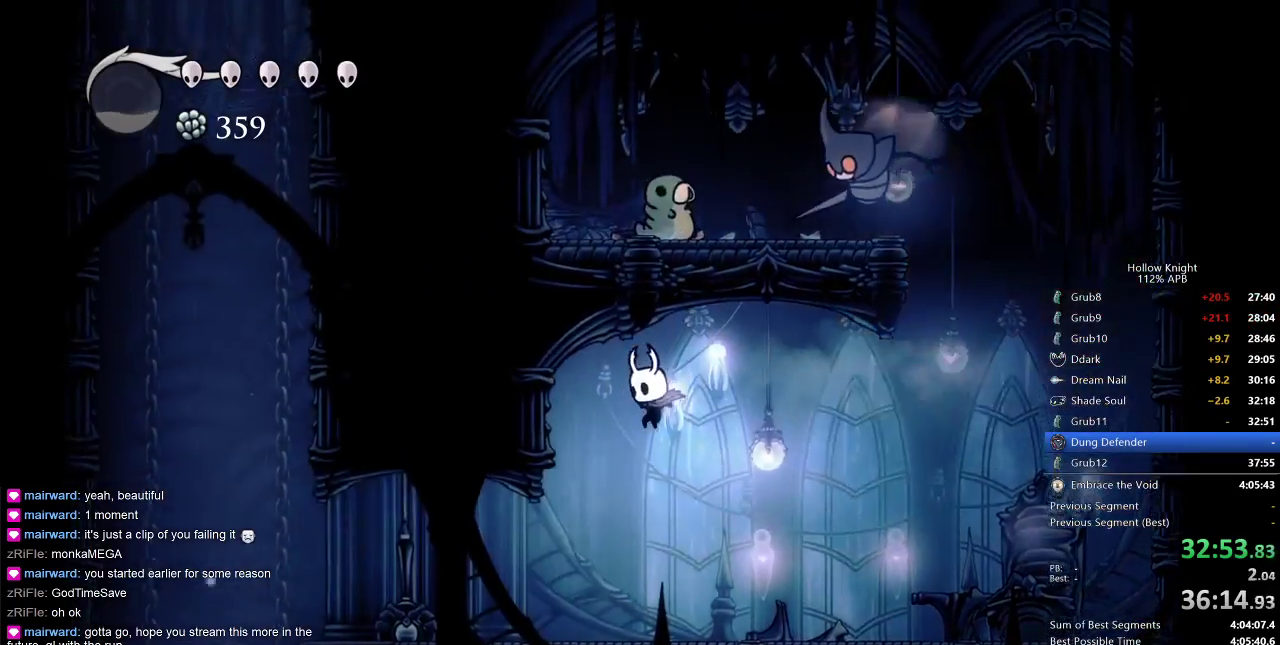
{"keys": ["dash", "left"], "events": [[433, "dash", "down"]]}
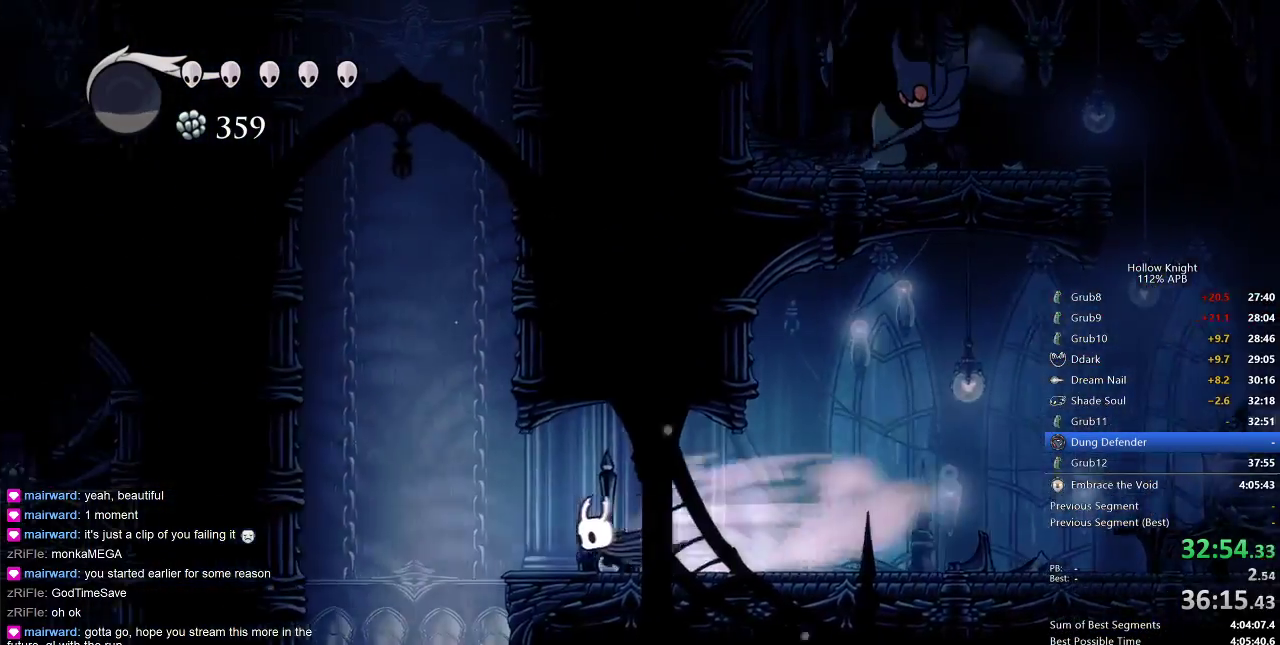
{"keys": [], "events": [[33, "dash", "up"], [200, "left", "up"], [333, "right", "down"], [383, "right", "up"]]}
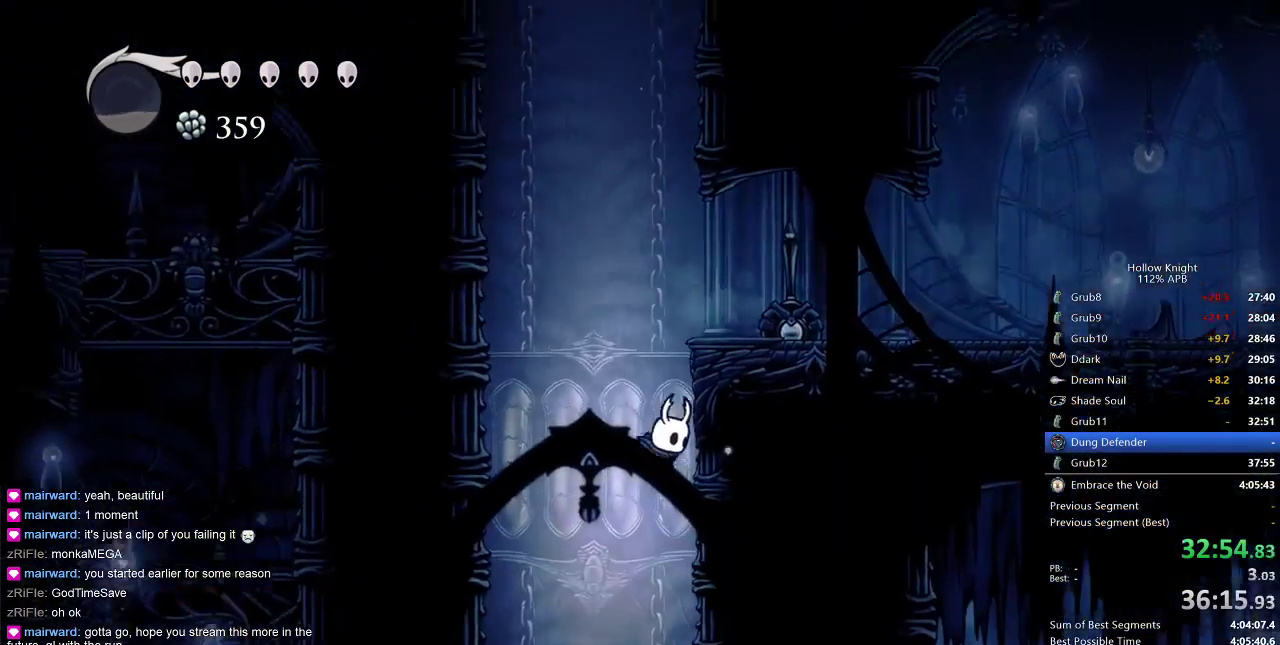
{"keys": ["right"], "events": [[367, "right", "down"]]}
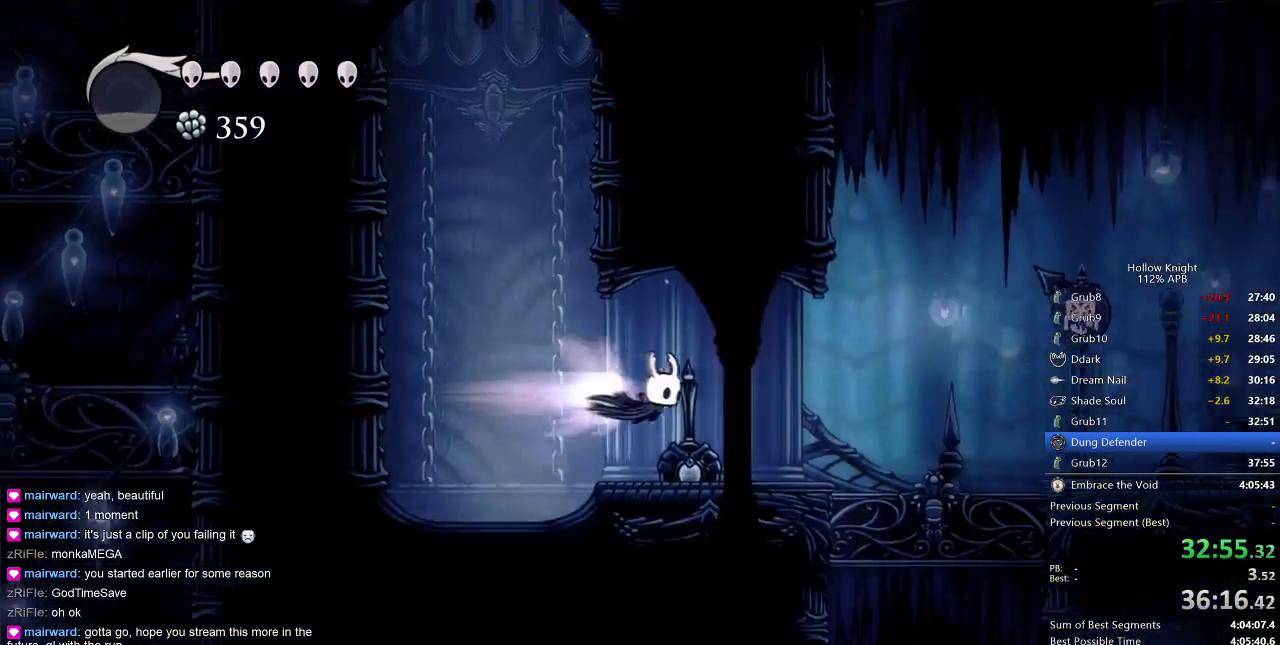
{"keys": ["right"], "events": [[33, "dash", "down"], [117, "dash", "up"]]}
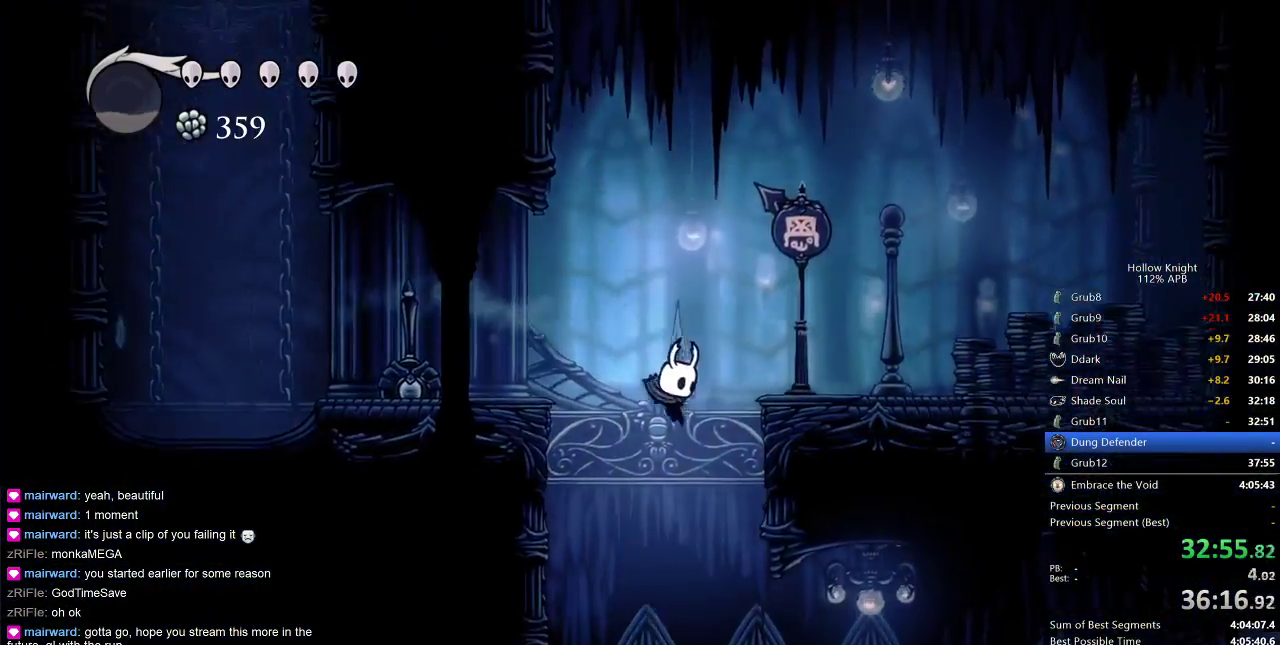
{"keys": [], "events": [[33, "right", "up"], [67, "left", "down"], [133, "left", "up"]]}
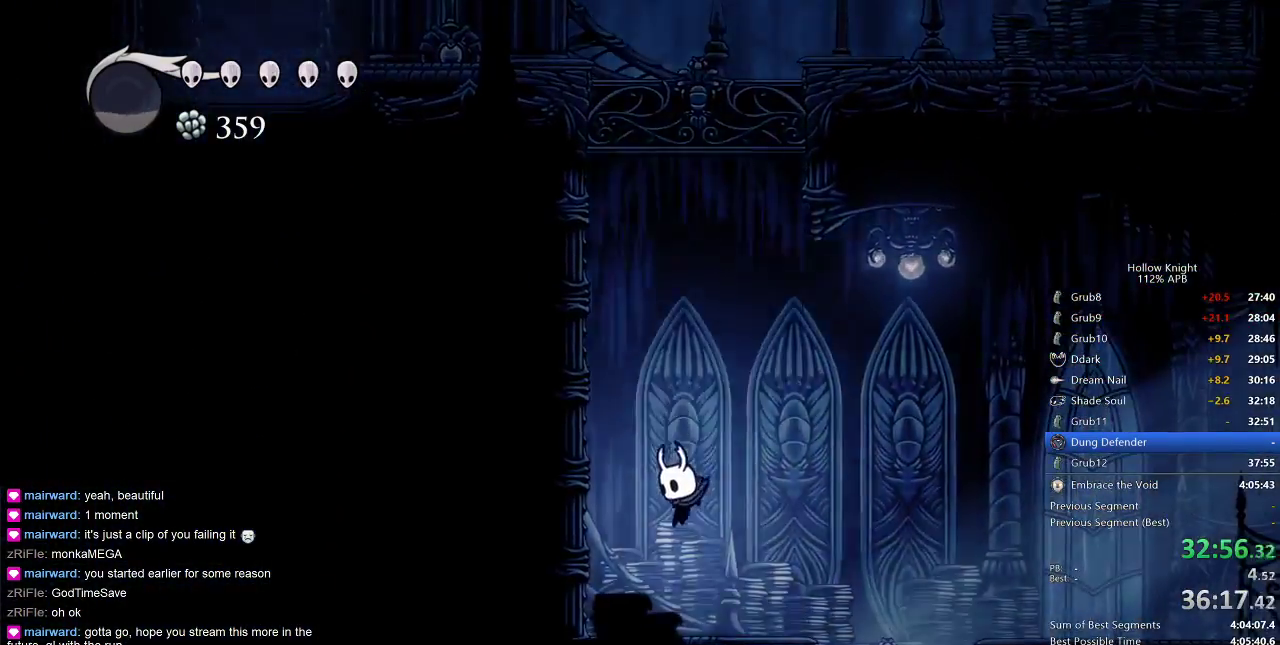
{"keys": ["right"], "events": [[167, "right", "down"]]}
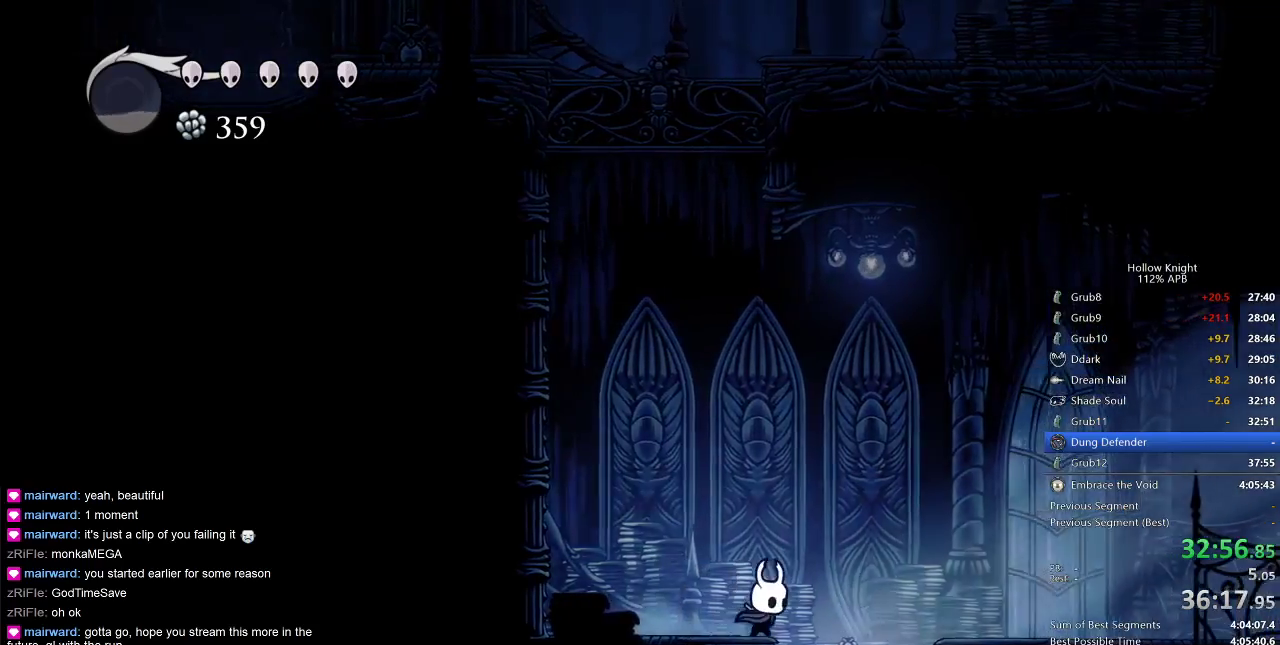
{"keys": [], "events": [[183, "left", "down"], [233, "right", "up"], [300, "left", "up"]]}
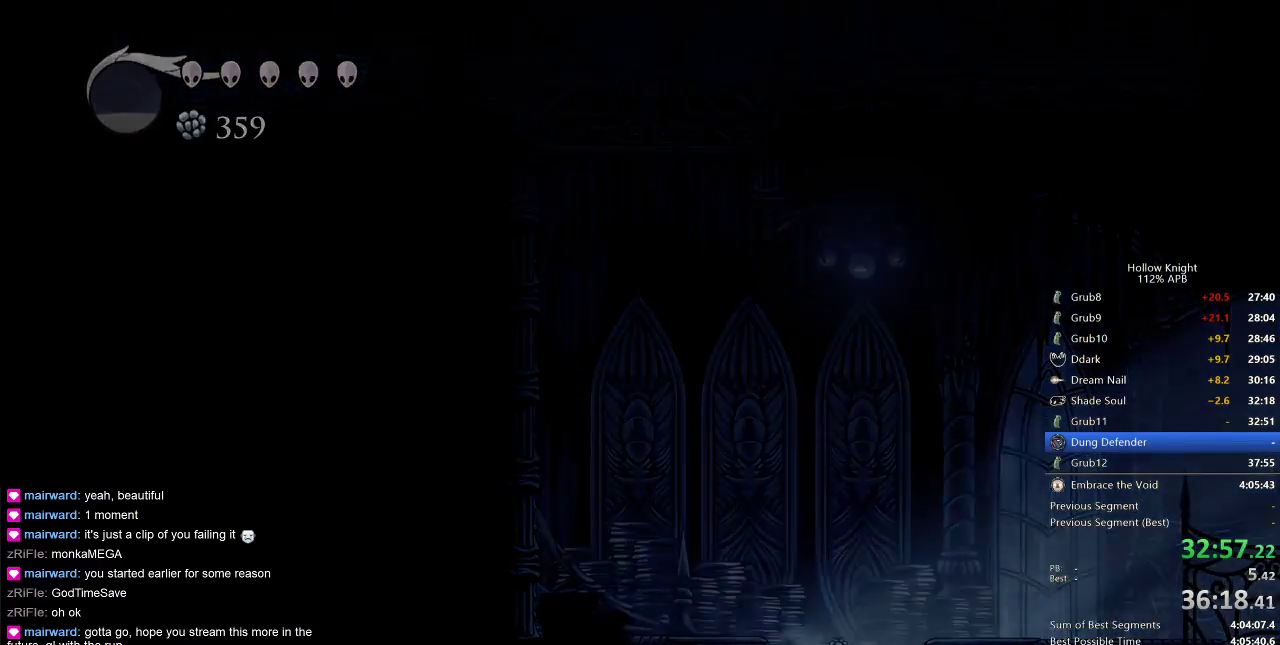
{"keys": [], "events": []}
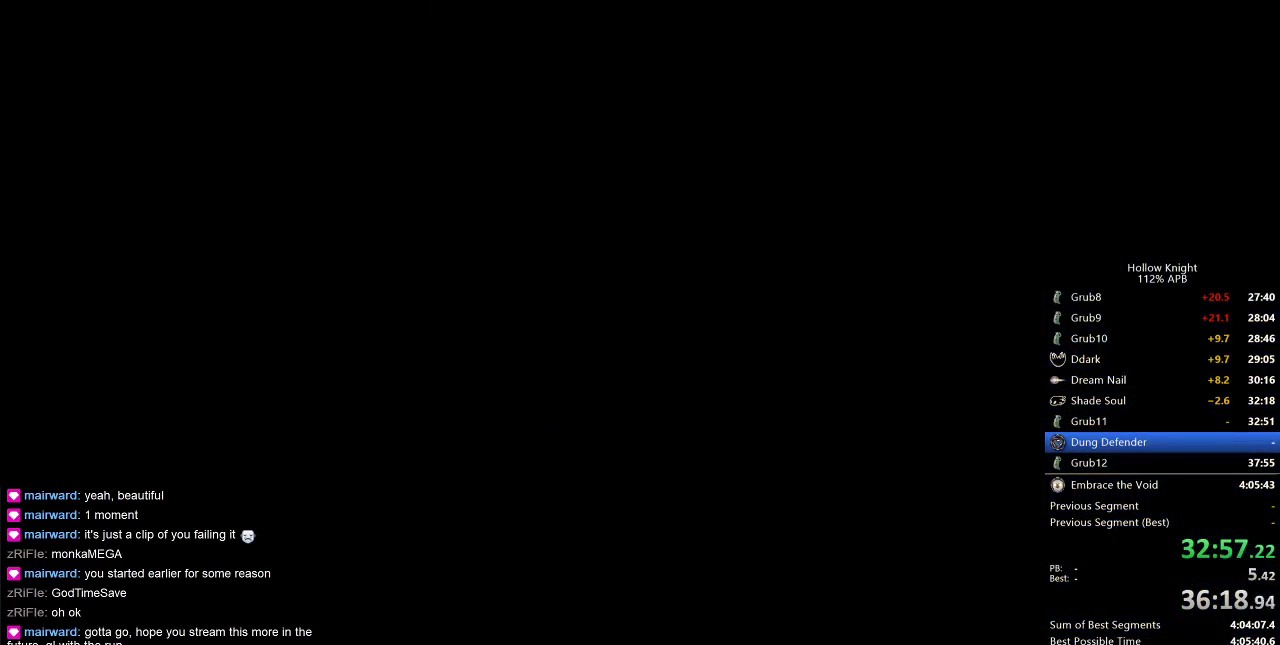
{"keys": [], "events": []}
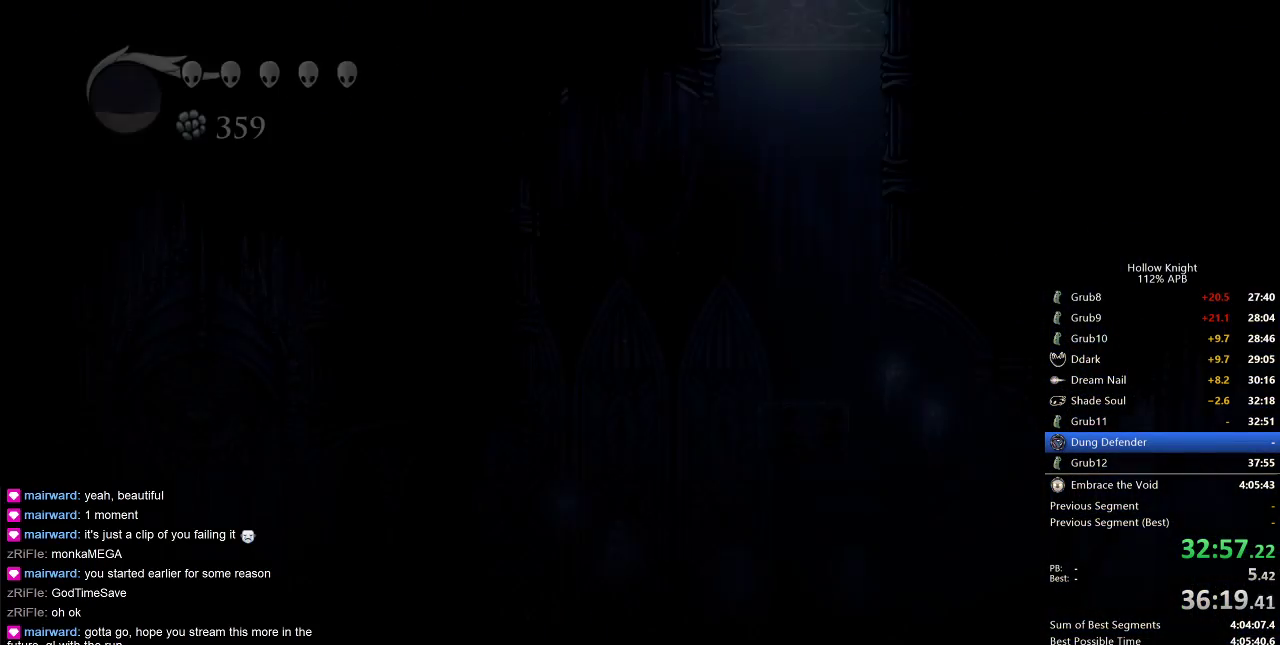
{"keys": ["left"], "events": [[467, "left", "down"]]}
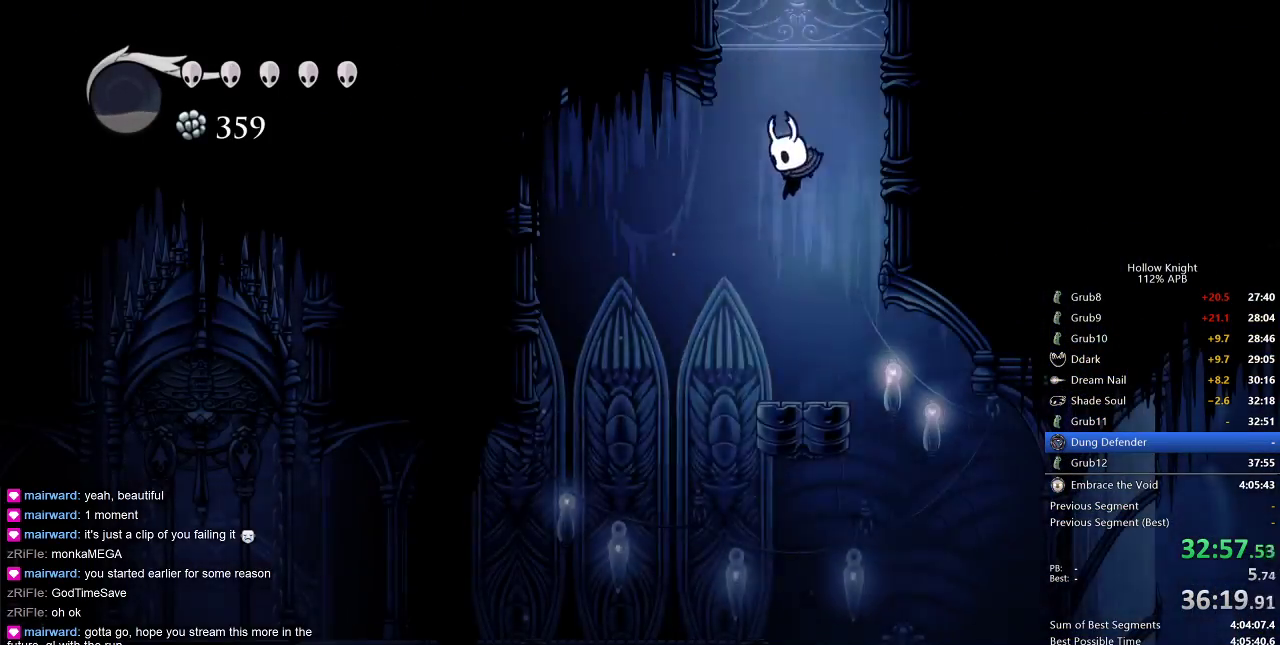
{"keys": ["right"], "events": [[317, "left", "up"], [317, "right", "down"]]}
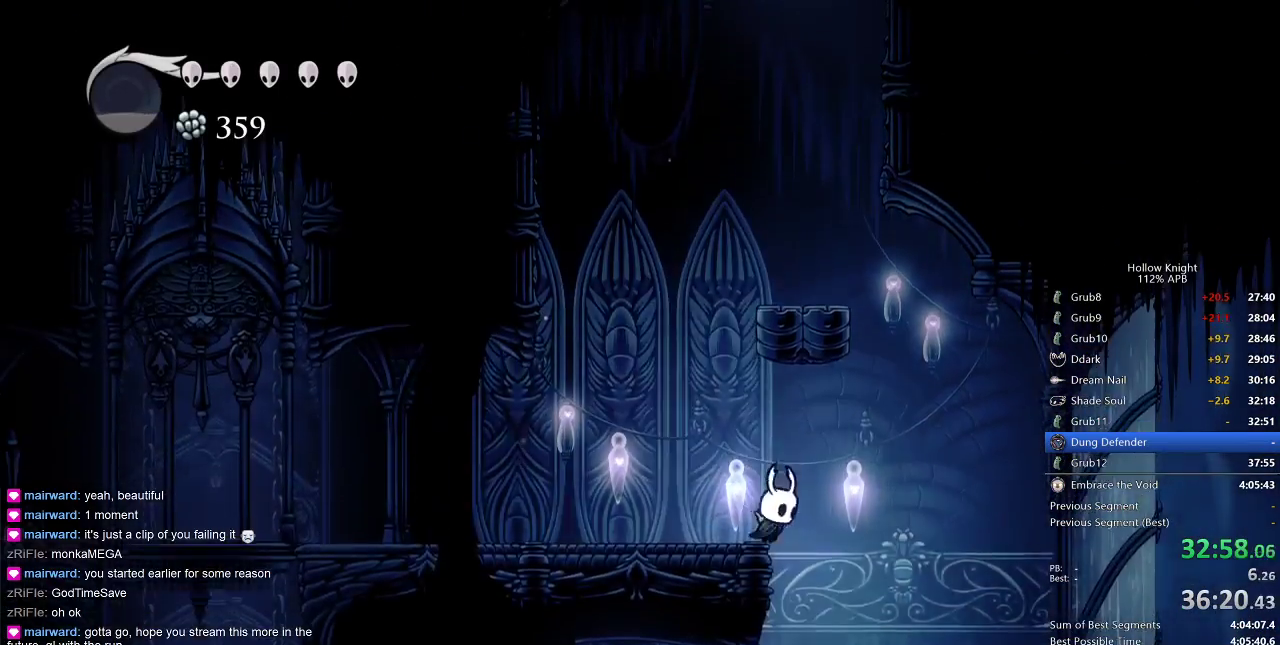
{"keys": [], "events": [[150, "left", "down"], [167, "right", "up"], [267, "left", "up"]]}